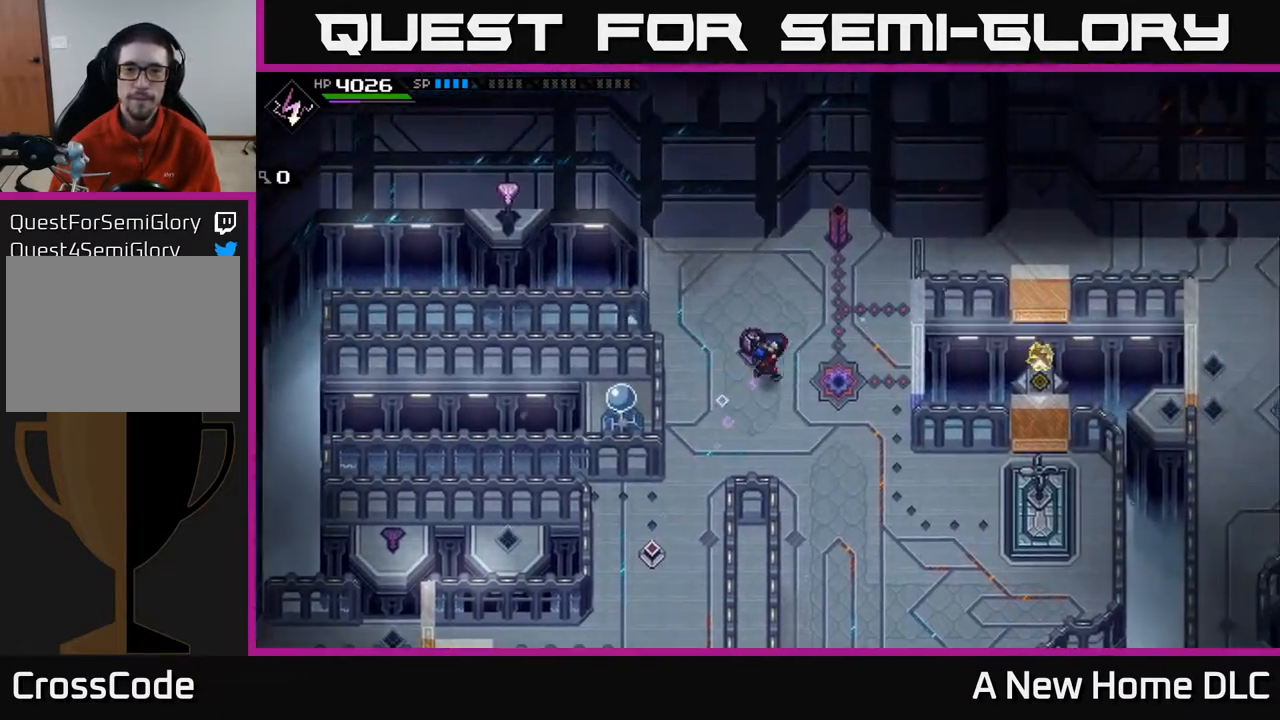
Gameplay with a controller (Xbox layout); each line is a JSON object with the inputs held at the frame after it. "events" lists button and stick changes between this image and that frame as [ms after this image, input, new state], when the widget could be followed in between.
{"buttons": ["X"], "left_stick": "center", "right_stick": "center", "events": [[283, "X", "down"], [367, "X", "up"], [433, "X", "down"], [467, "left_stick", "center"]]}
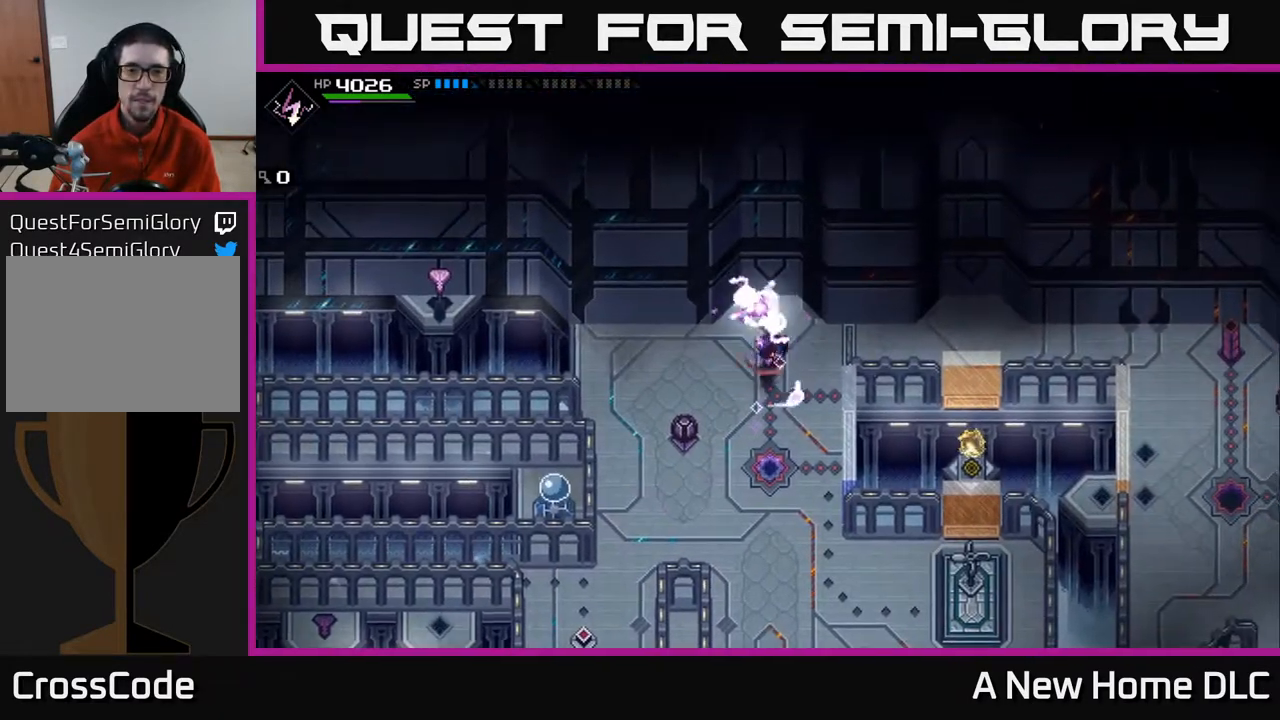
{"buttons": [], "left_stick": "up-left", "right_stick": "center", "events": [[33, "X", "up"], [183, "left_stick", "down"], [400, "left_stick", "left"], [450, "left_stick", "up-left"]]}
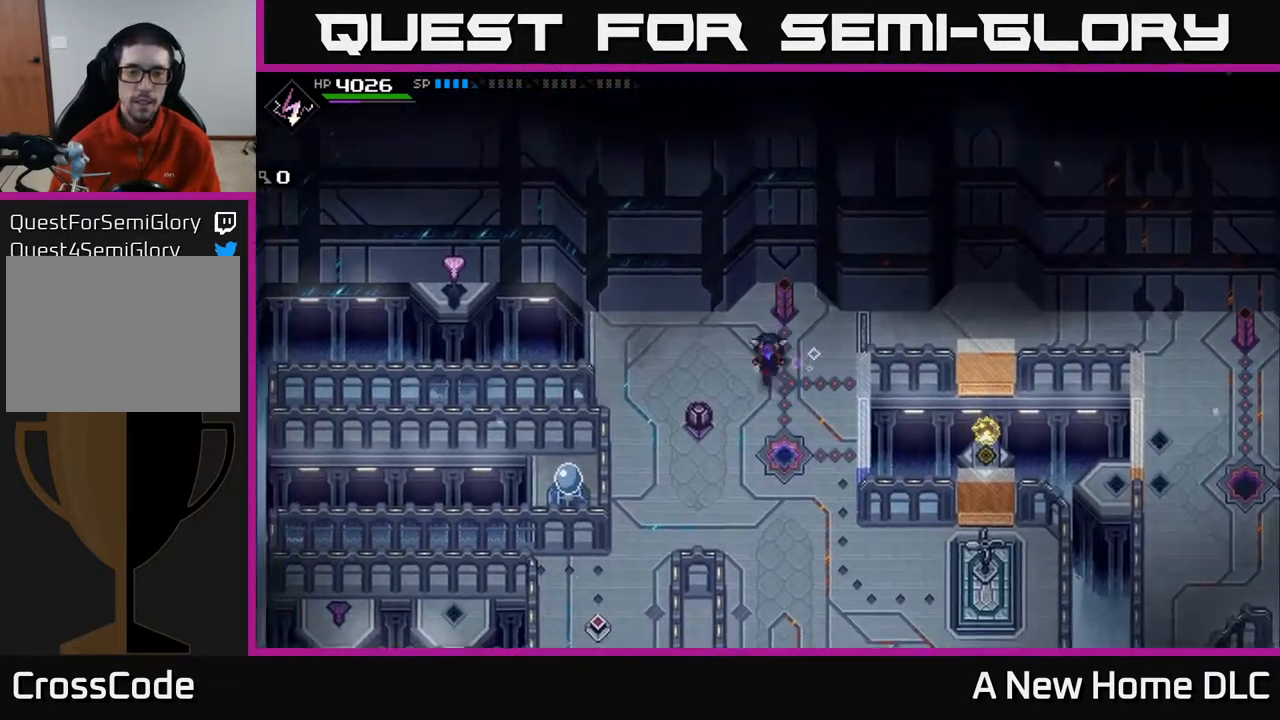
{"buttons": ["X"], "left_stick": "center", "right_stick": "center", "events": [[17, "left_stick", "up"], [83, "X", "down"], [167, "X", "up"], [183, "left_stick", "center"], [467, "X", "down"]]}
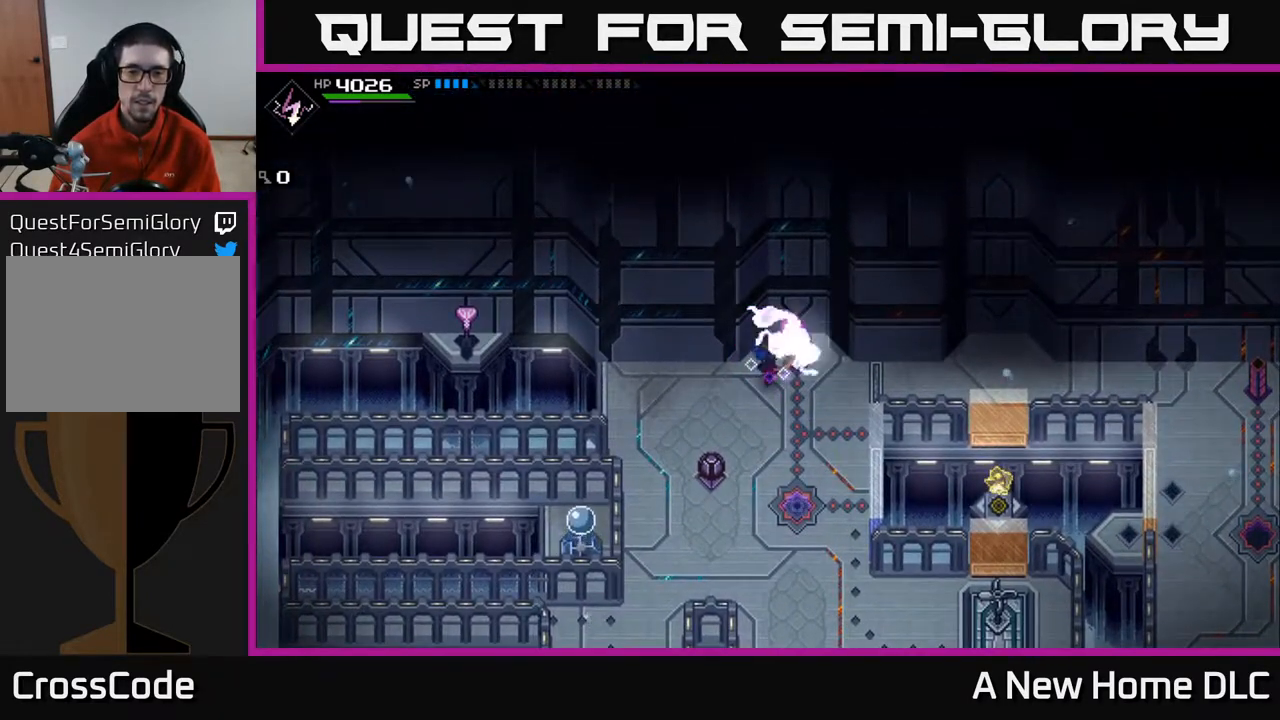
{"buttons": [], "left_stick": "center", "right_stick": "center", "events": [[50, "left_stick", "right"], [117, "X", "up"], [167, "X", "down"], [267, "left_stick", "center"], [300, "X", "up"]]}
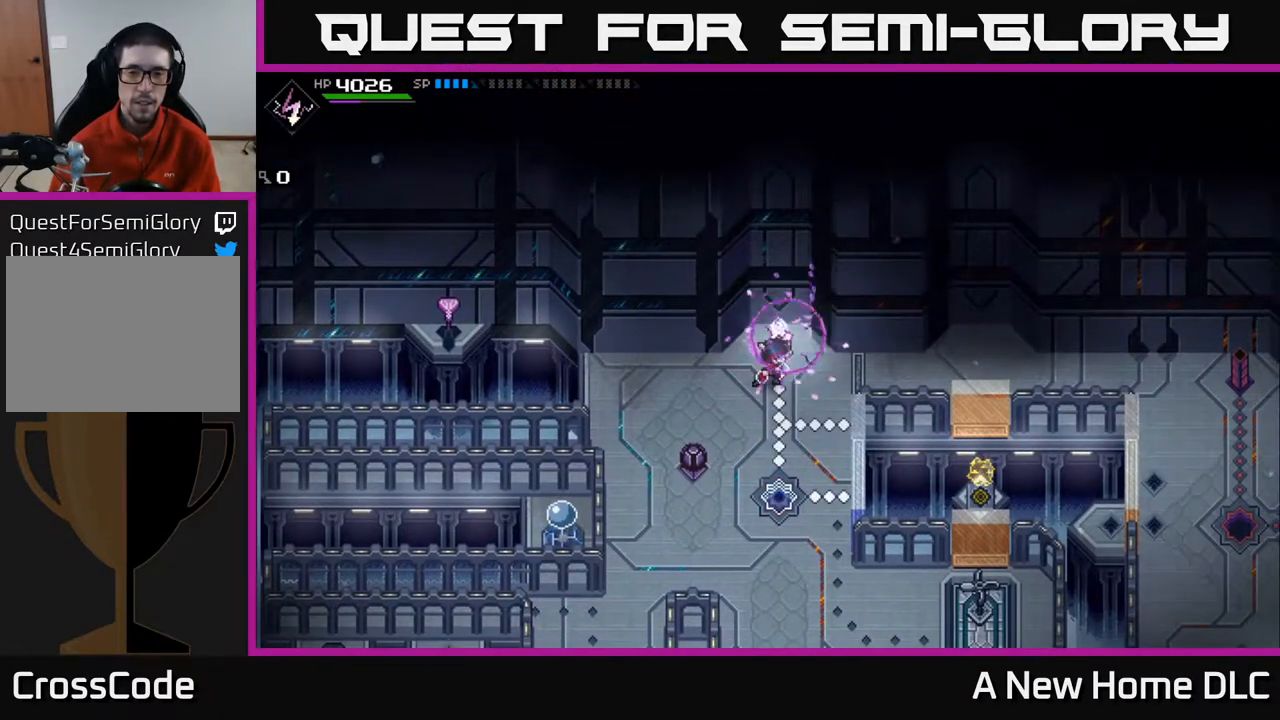
{"buttons": [], "left_stick": "down-left", "right_stick": "center", "events": [[150, "left_stick", "left"], [233, "left_stick", "down-left"]]}
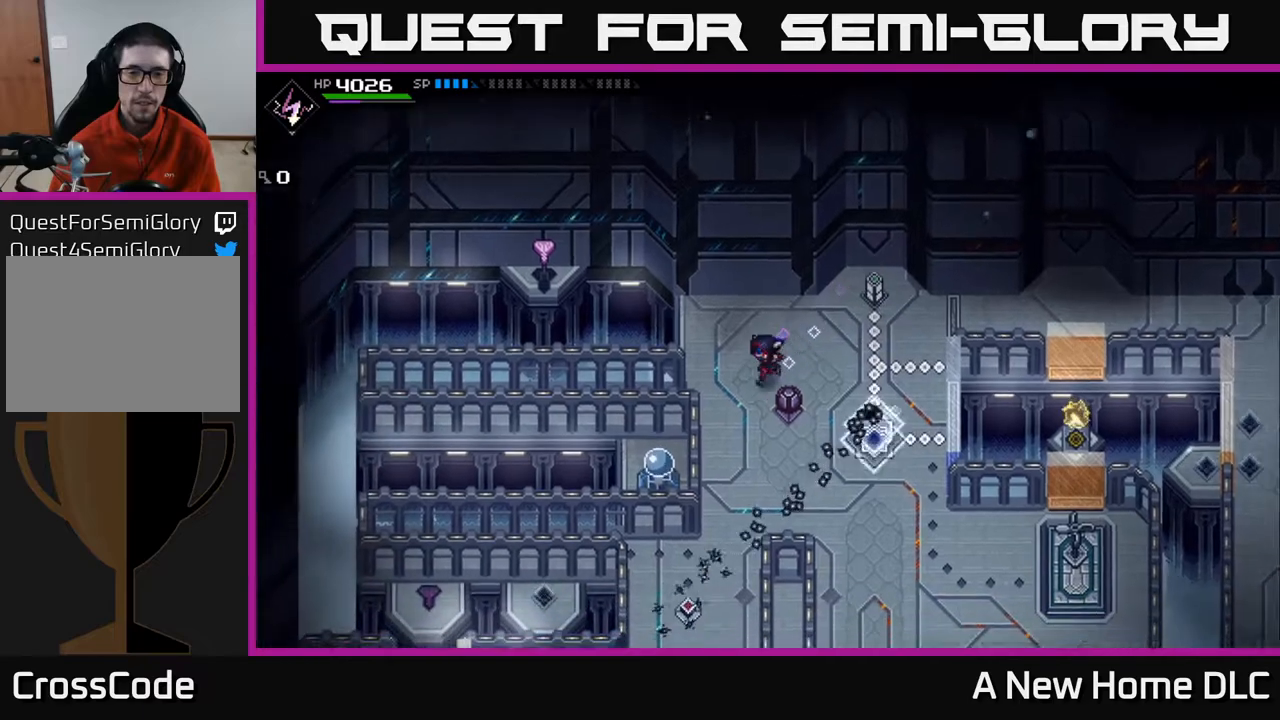
{"buttons": [], "left_stick": "down", "right_stick": "center", "events": [[150, "left_stick", "down"]]}
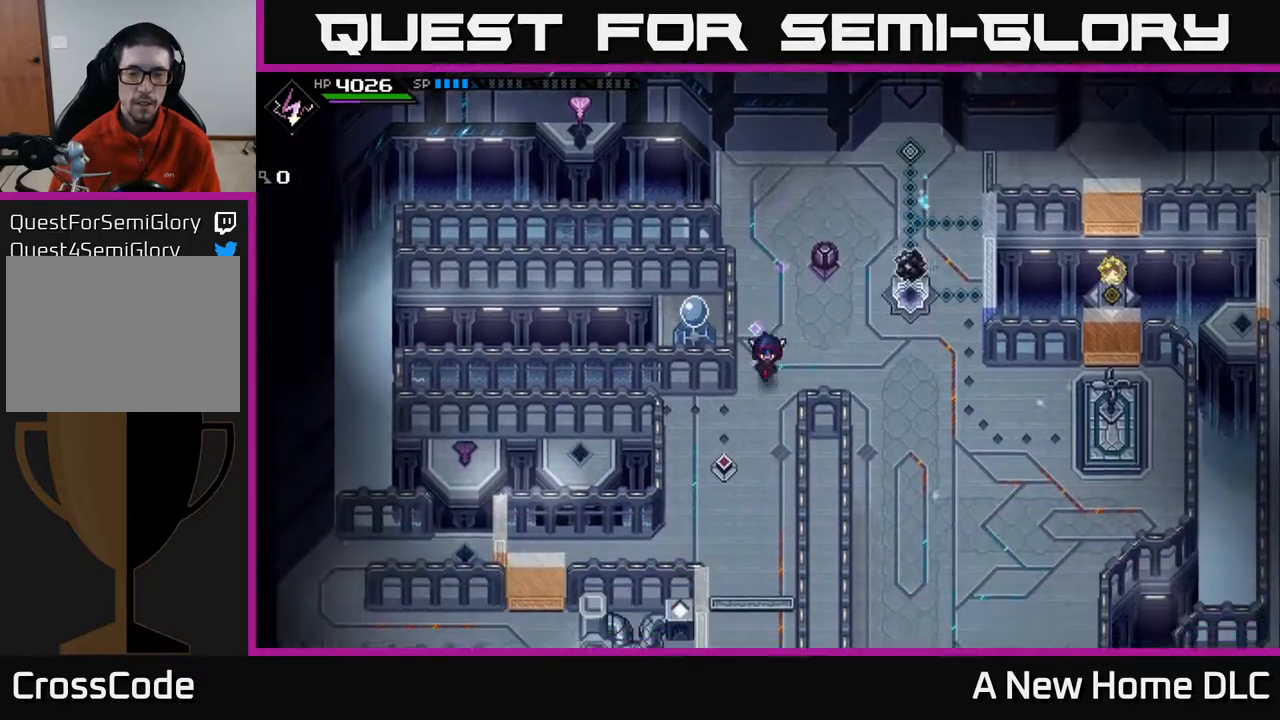
{"buttons": [], "left_stick": "down", "right_stick": "center", "events": [[217, "left_stick", "down-left"], [367, "left_stick", "down"]]}
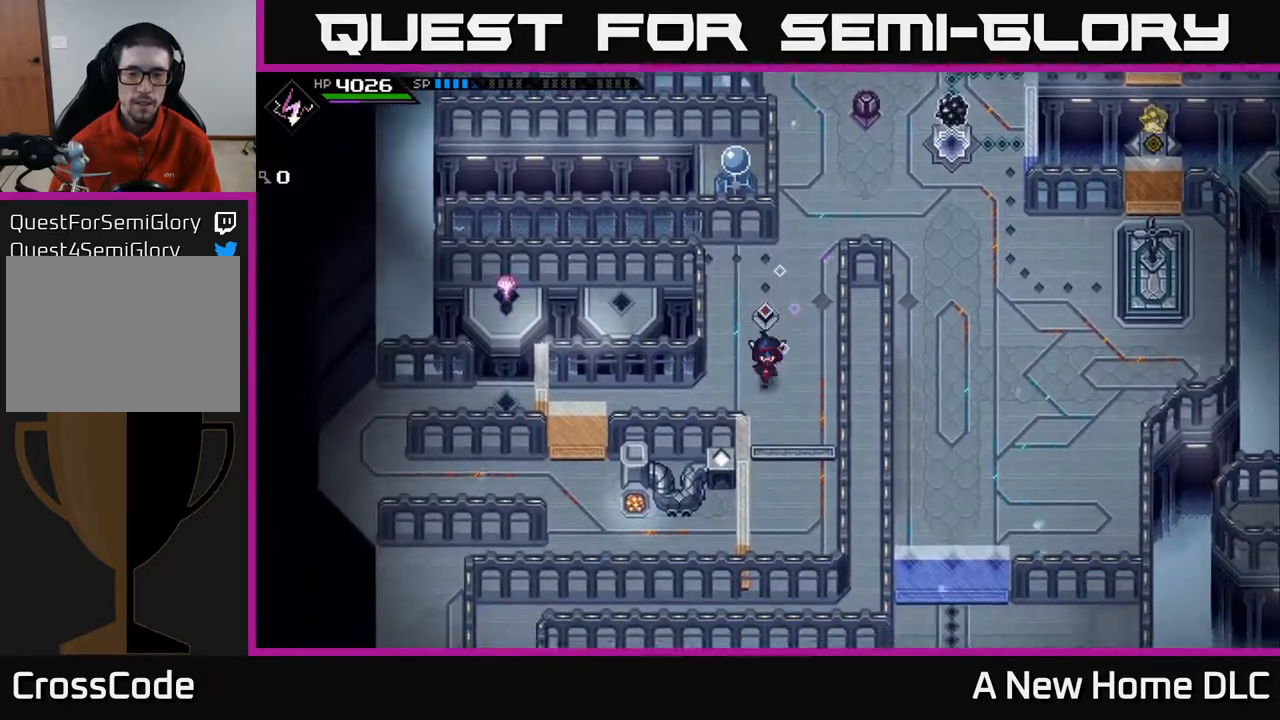
{"buttons": [], "left_stick": "center", "right_stick": "center", "events": [[300, "left_stick", "center"]]}
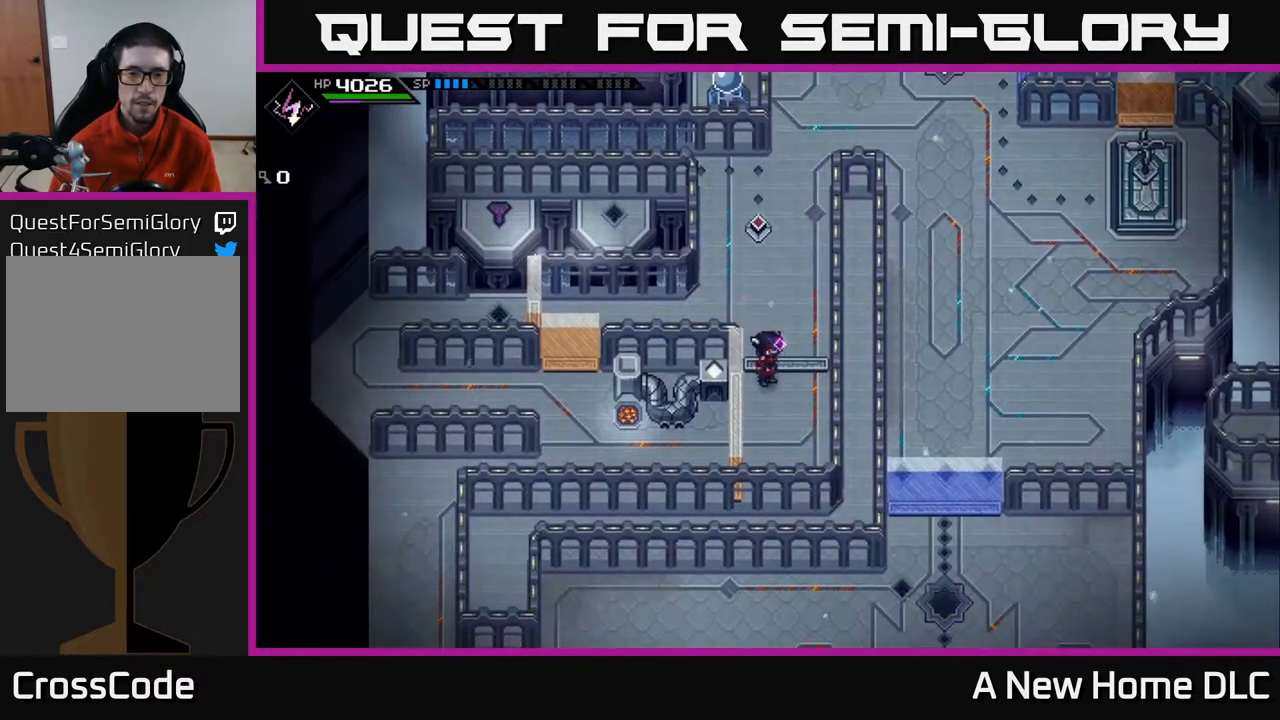
{"buttons": [], "left_stick": "up", "right_stick": "center", "events": [[67, "left_stick", "up-right"], [183, "left_stick", "up"]]}
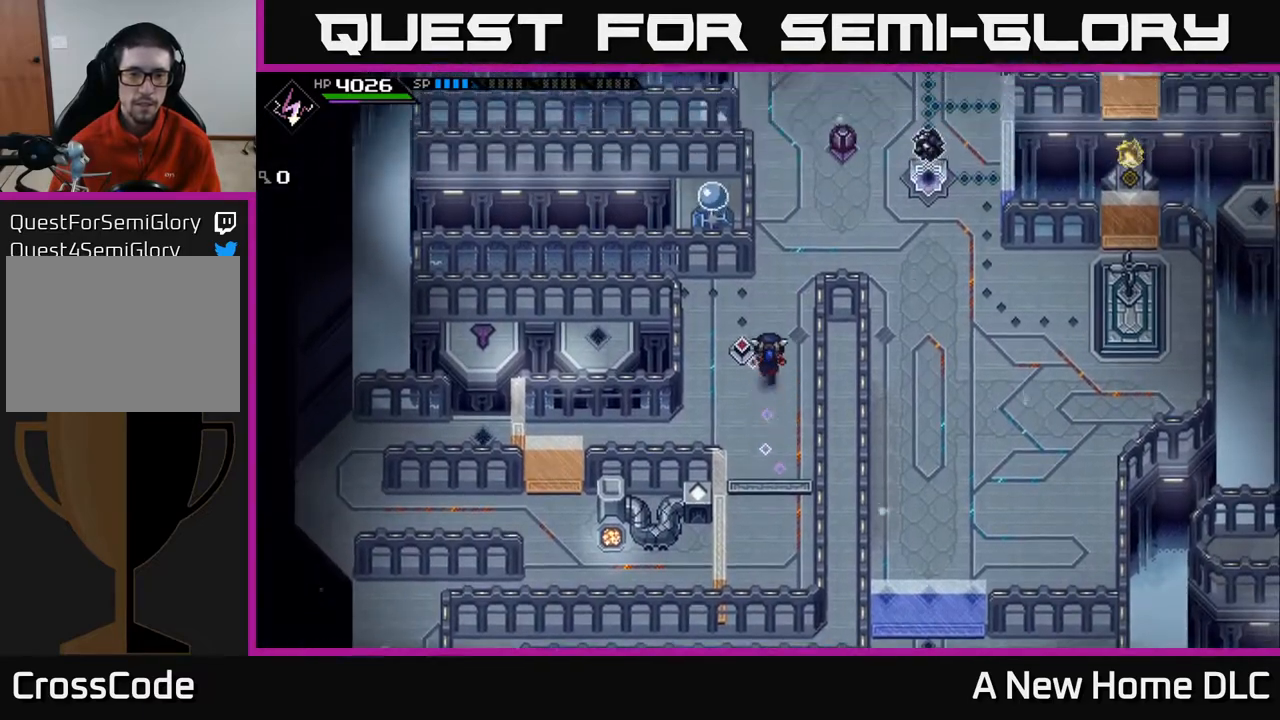
{"buttons": [], "left_stick": "left", "right_stick": "center", "events": [[67, "left_stick", "center"], [450, "left_stick", "left"]]}
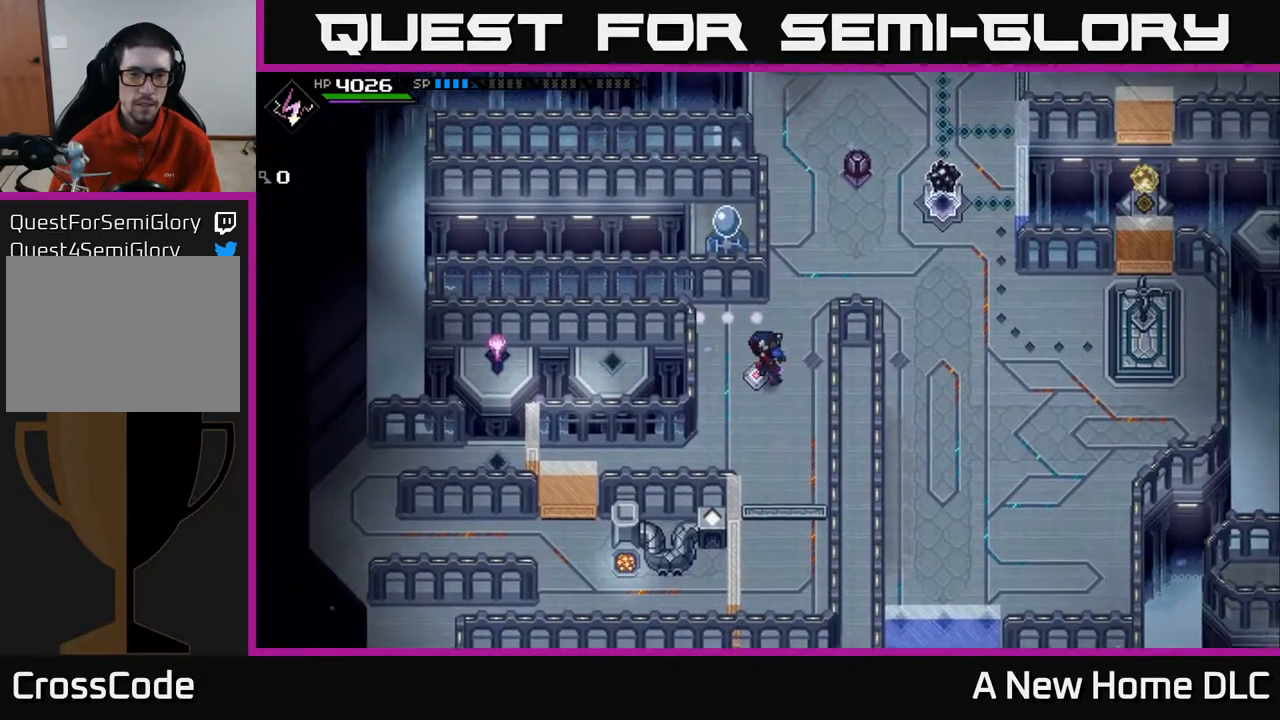
{"buttons": [], "left_stick": "right", "right_stick": "center", "events": [[67, "left_stick", "center"], [500, "left_stick", "right"]]}
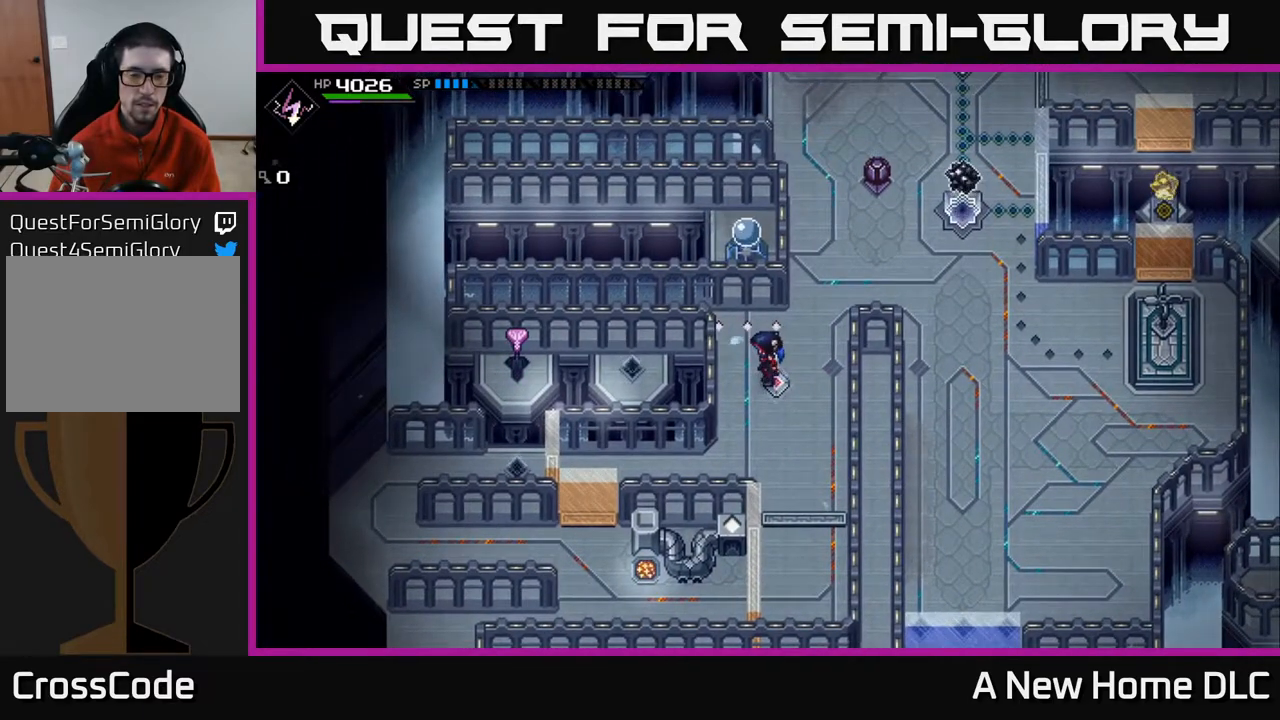
{"buttons": [], "left_stick": "down", "right_stick": "center", "events": [[83, "left_stick", "down-right"], [267, "left_stick", "down"]]}
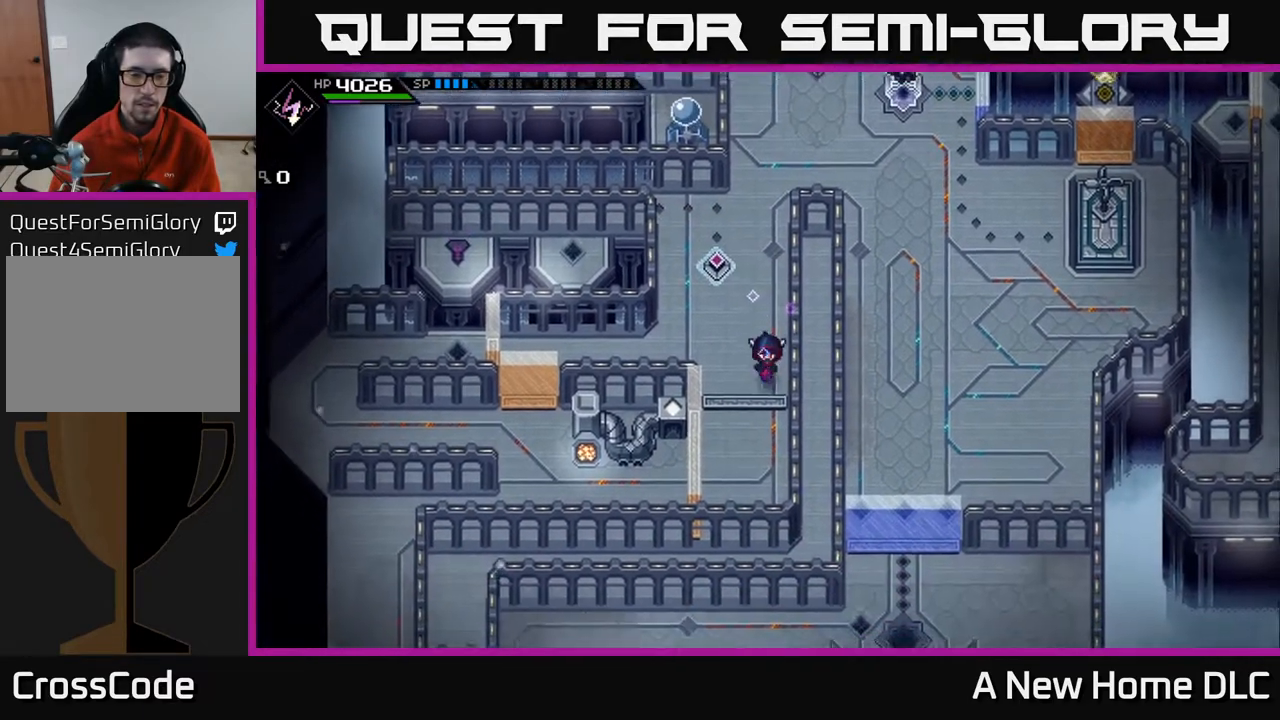
{"buttons": [], "left_stick": "down", "right_stick": "center", "events": [[217, "left_stick", "center"], [267, "left_stick", "down"]]}
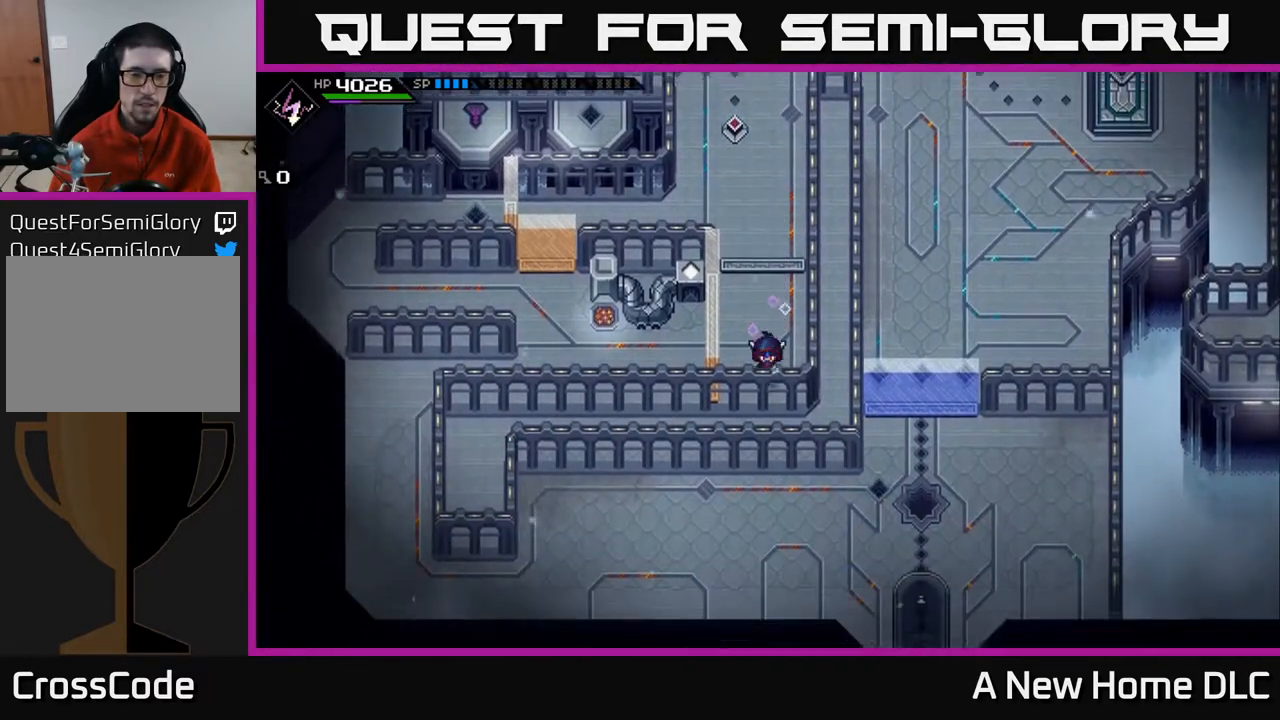
{"buttons": [], "left_stick": "center", "right_stick": "center", "events": [[17, "left_stick", "center"]]}
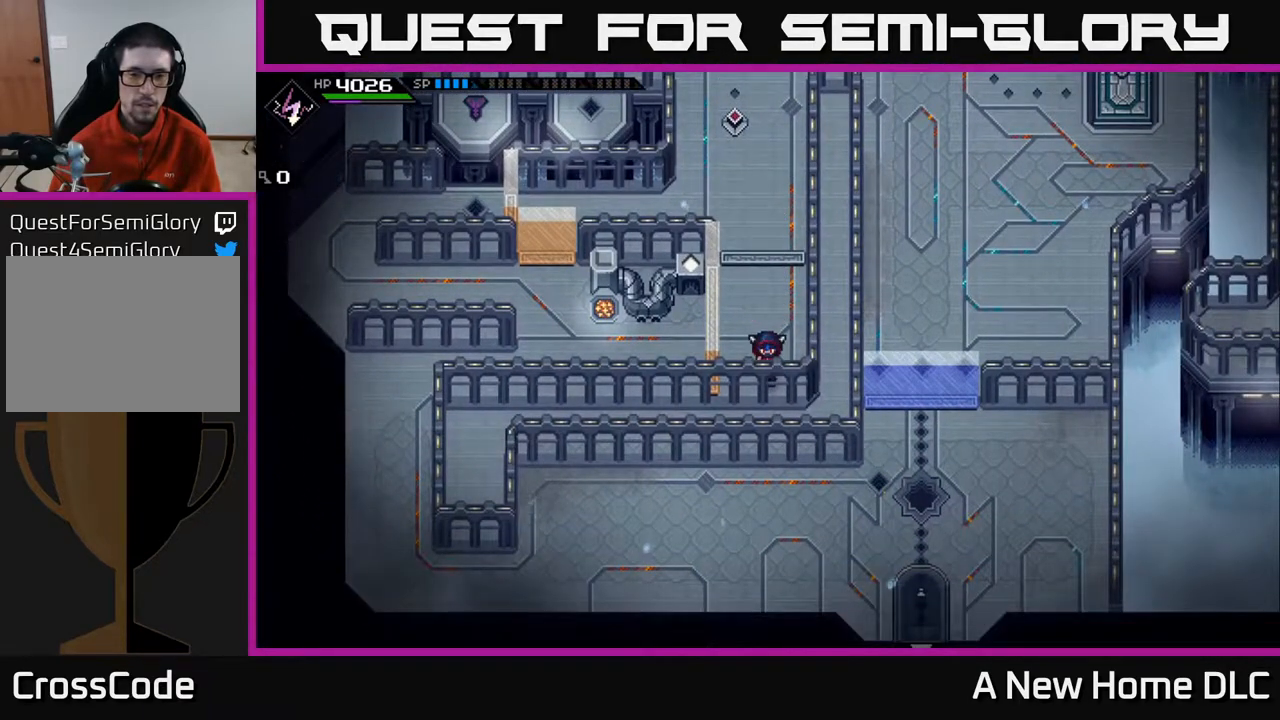
{"buttons": [], "left_stick": "right", "right_stick": "center", "events": [[400, "left_stick", "right"]]}
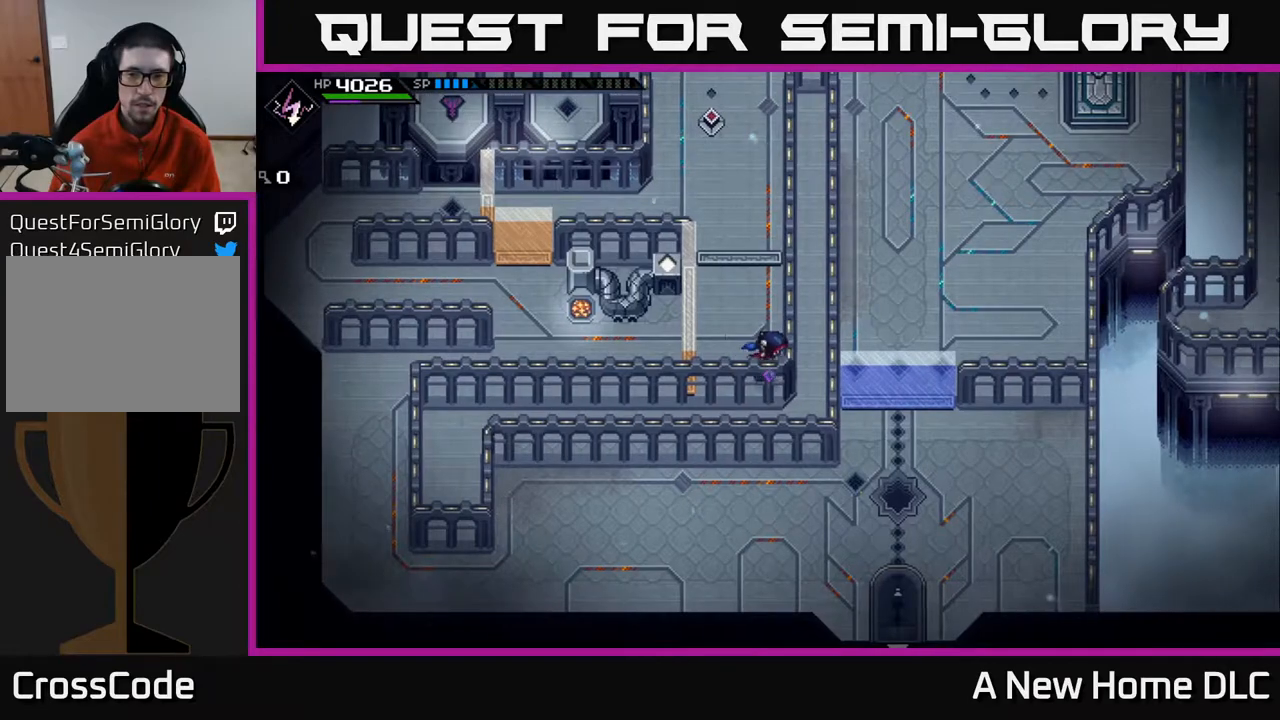
{"buttons": [], "left_stick": "center", "right_stick": "center", "events": [[100, "left_stick", "center"]]}
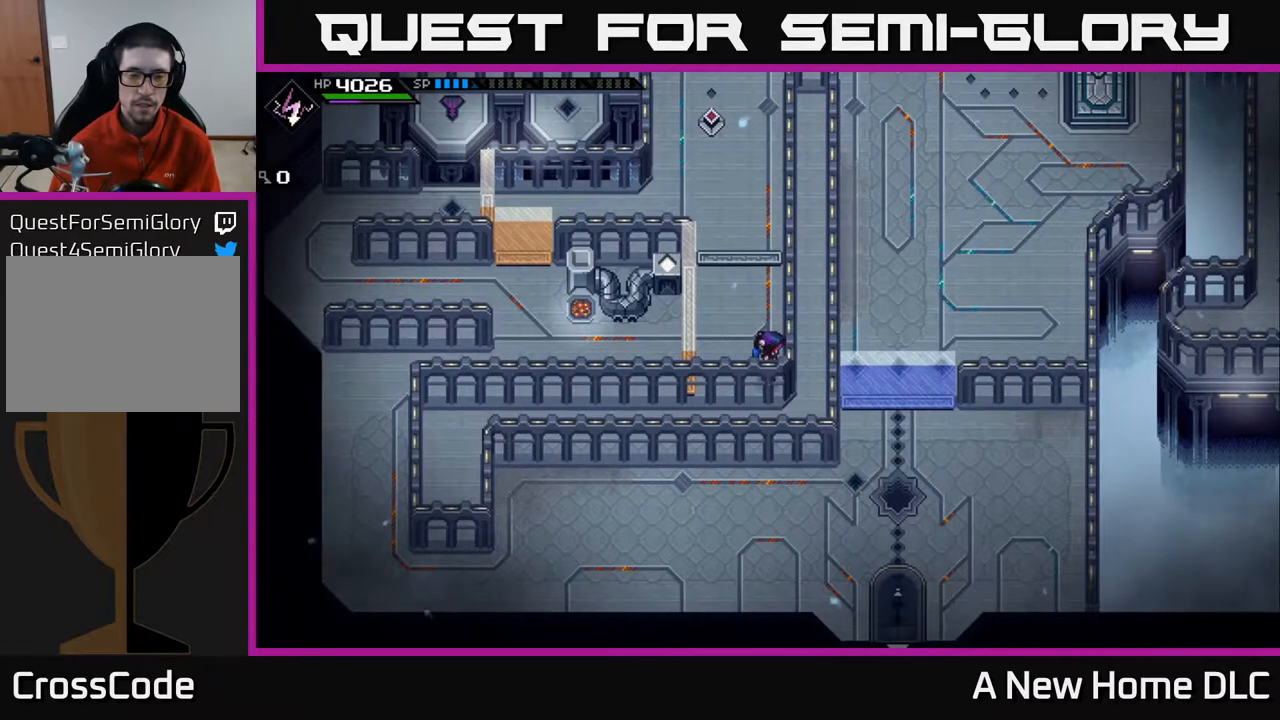
{"buttons": [], "left_stick": "center", "right_stick": "center", "events": []}
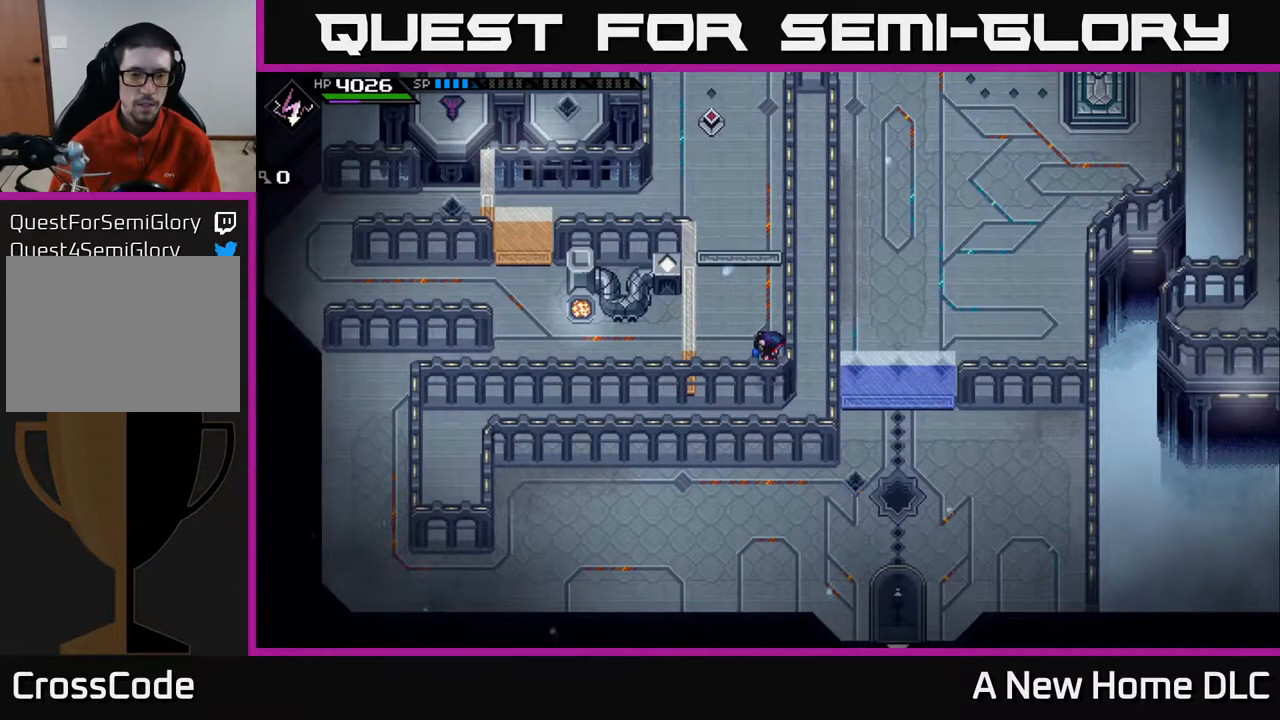
{"buttons": [], "left_stick": "center", "right_stick": "center", "events": []}
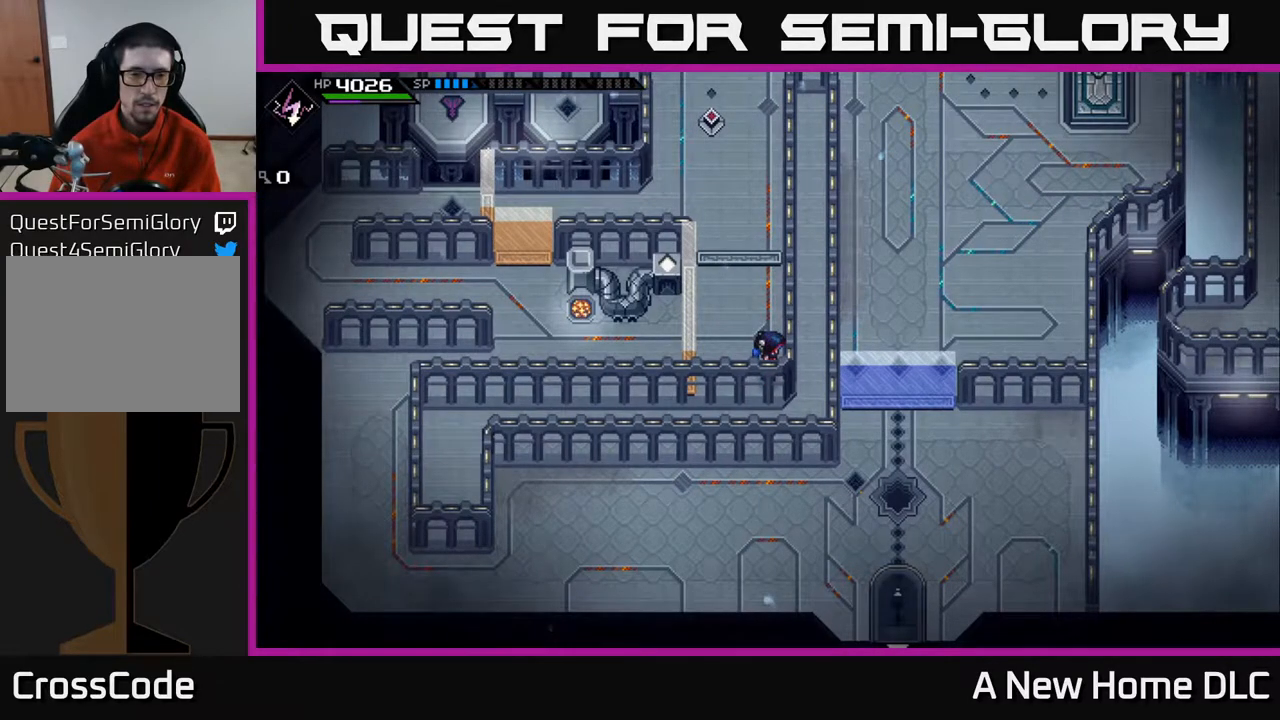
{"buttons": [], "left_stick": "up", "right_stick": "center", "events": [[317, "left_stick", "up"]]}
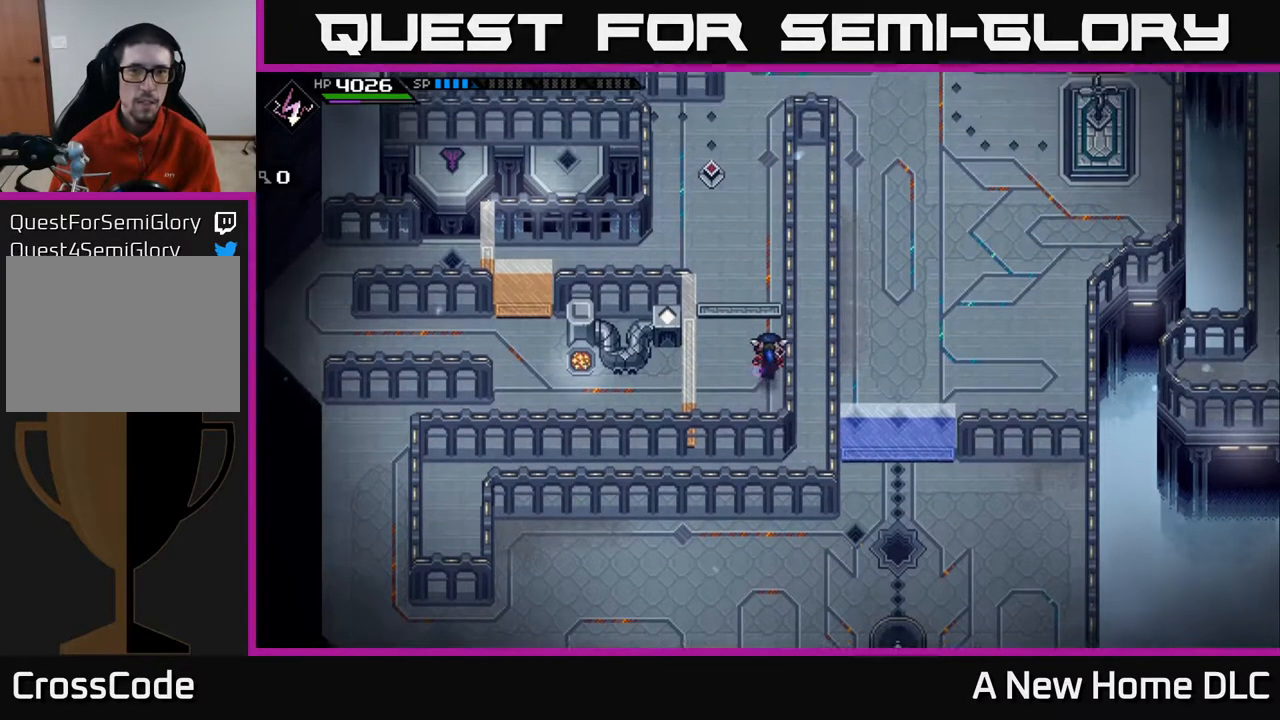
{"buttons": [], "left_stick": "center", "right_stick": "center", "events": [[100, "left_stick", "center"]]}
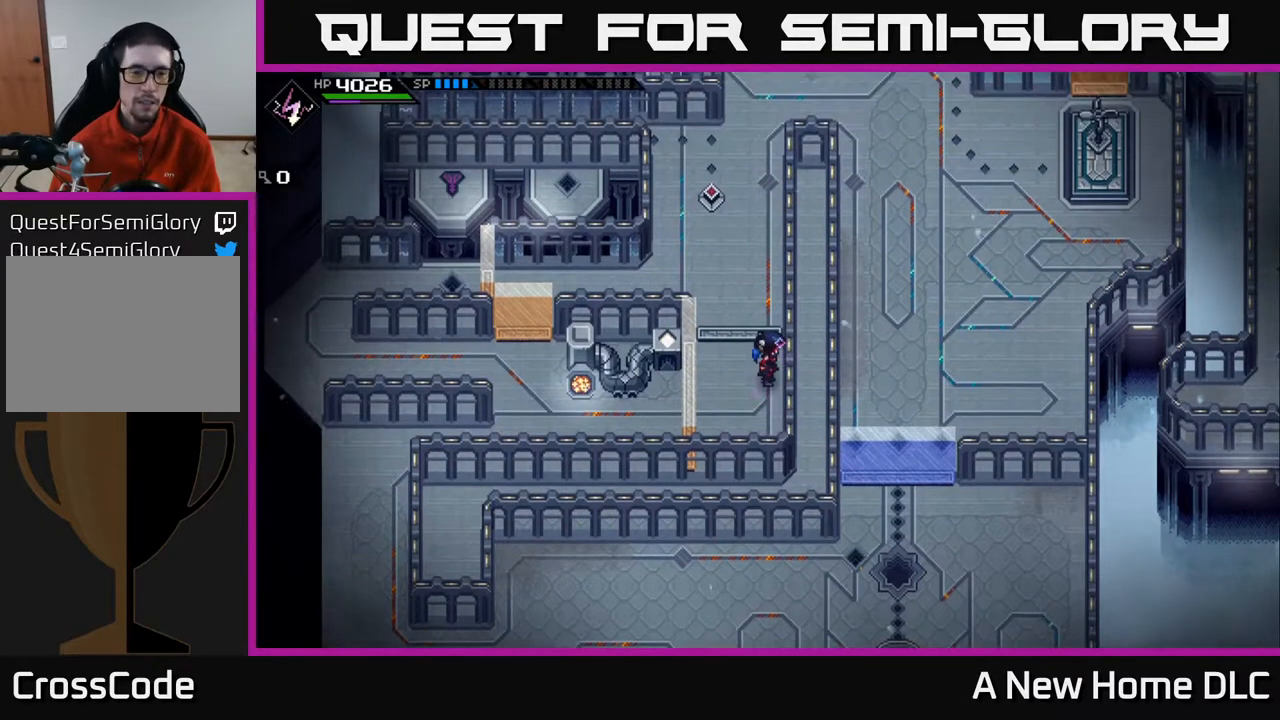
{"buttons": [], "left_stick": "up", "right_stick": "center", "events": [[383, "left_stick", "up"]]}
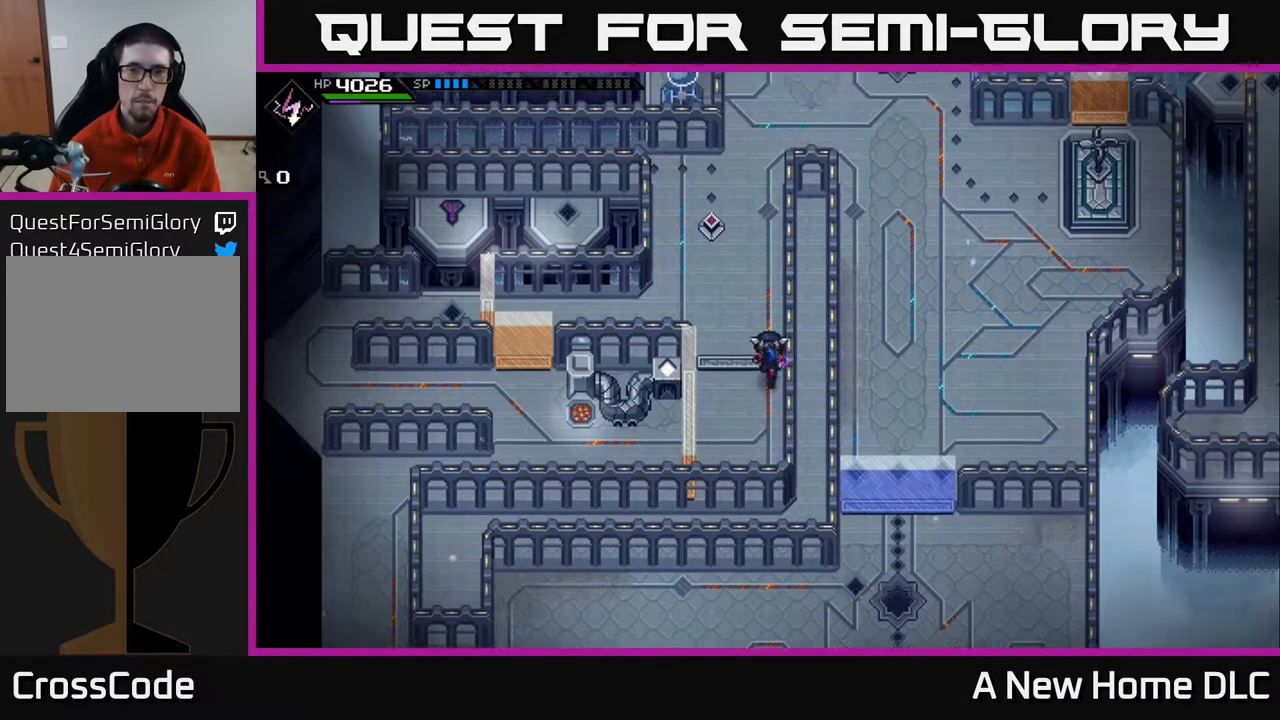
{"buttons": [], "left_stick": "up", "right_stick": "center", "events": [[167, "left_stick", "center"], [483, "left_stick", "up"]]}
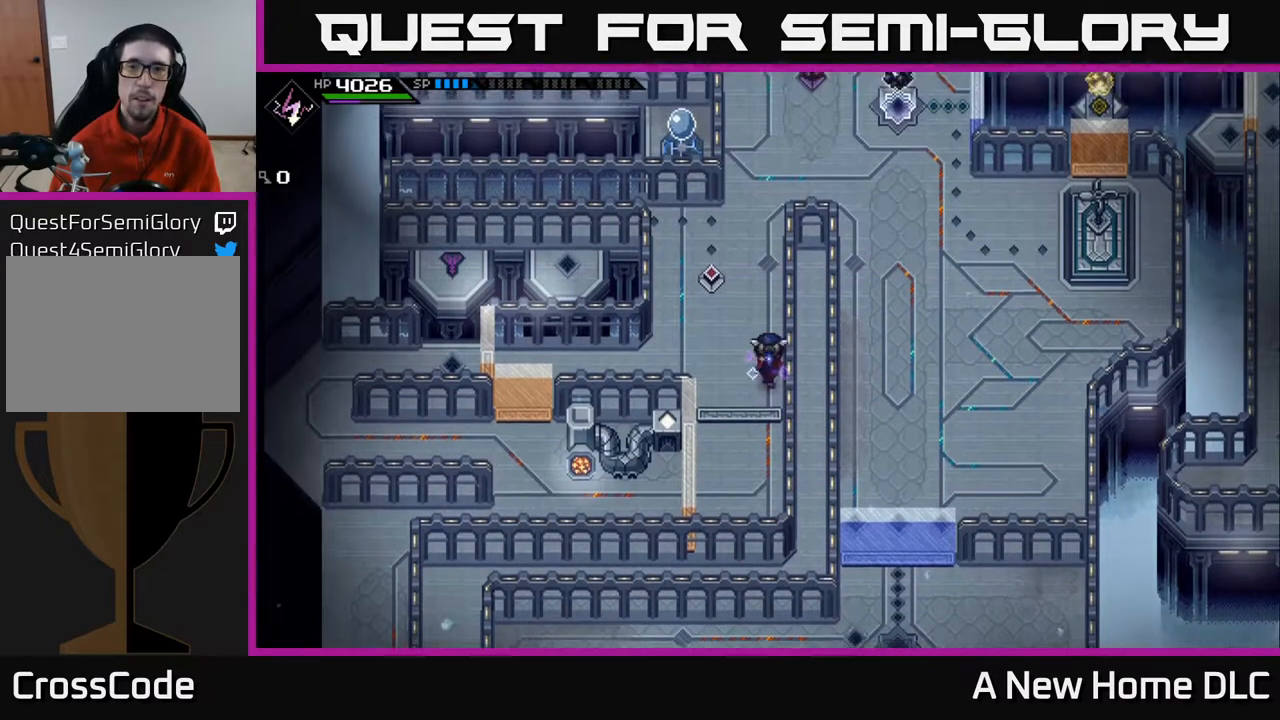
{"buttons": [], "left_stick": "center", "right_stick": "center", "events": [[150, "left_stick", "center"]]}
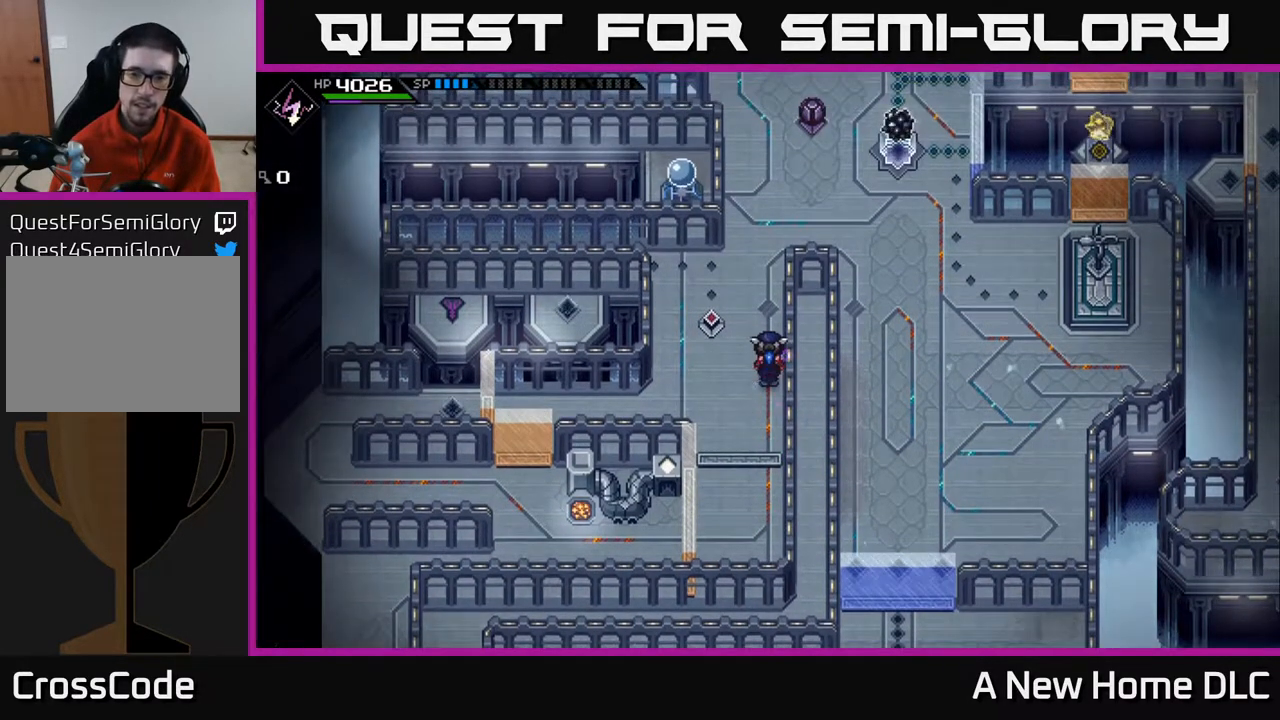
{"buttons": [], "left_stick": "down", "right_stick": "center", "events": [[467, "left_stick", "down"]]}
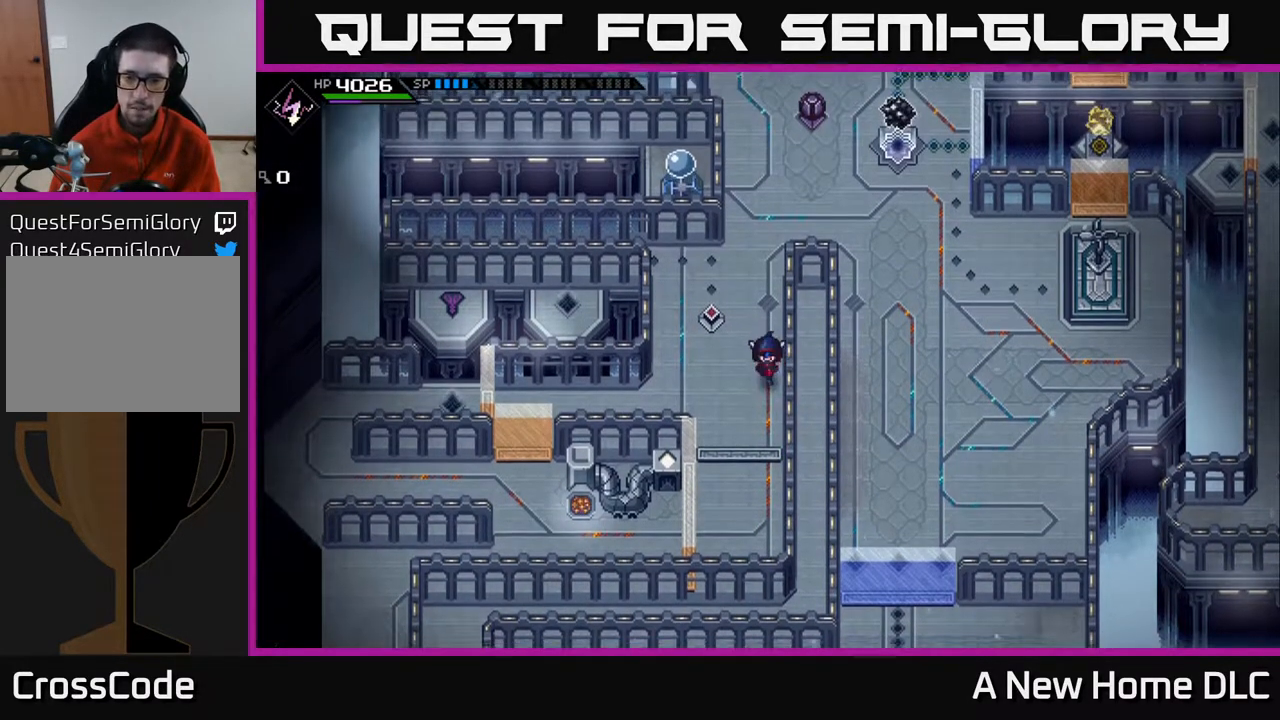
{"buttons": [], "left_stick": "down", "right_stick": "center", "events": []}
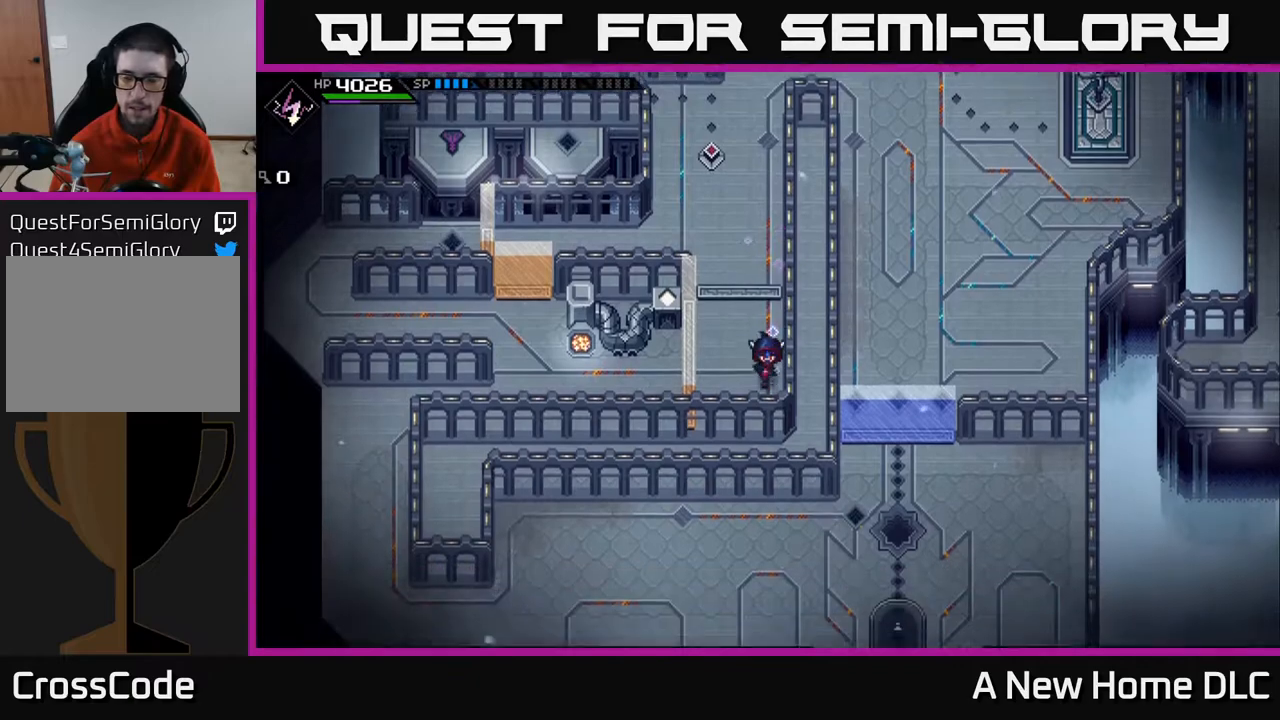
{"buttons": [], "left_stick": "center", "right_stick": "center", "events": [[117, "left_stick", "center"]]}
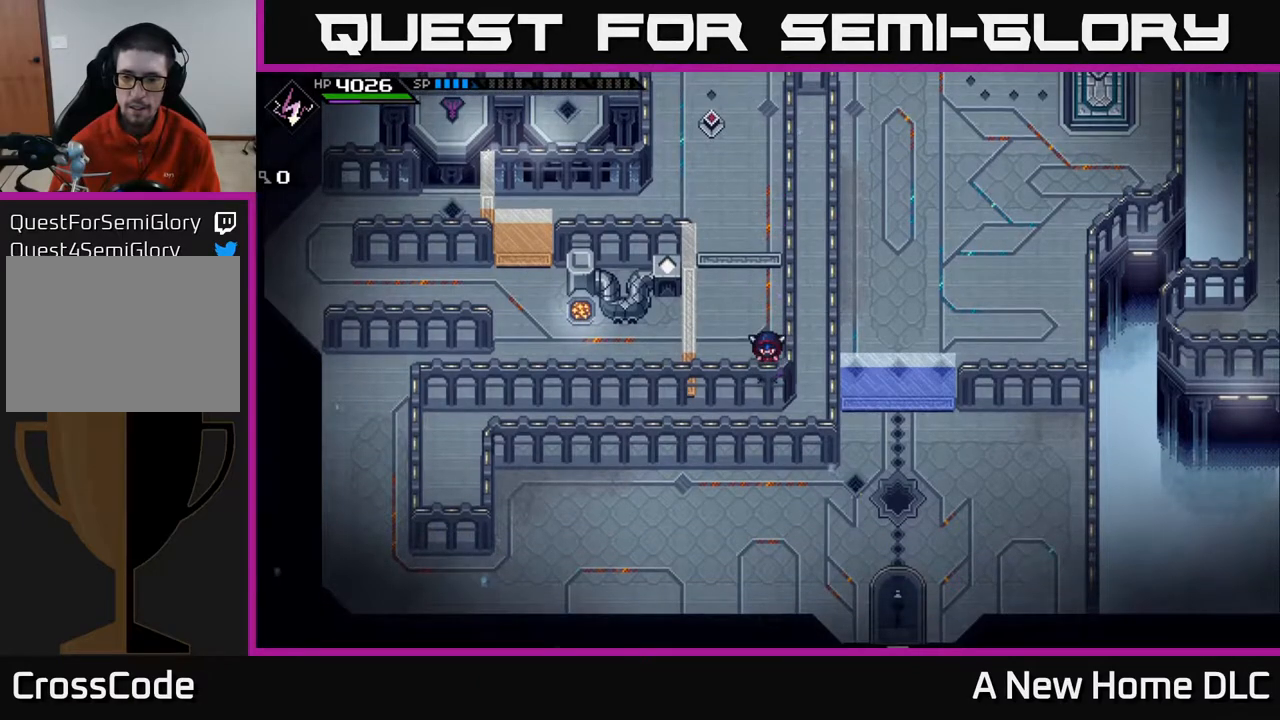
{"buttons": [], "left_stick": "center", "right_stick": "center", "events": []}
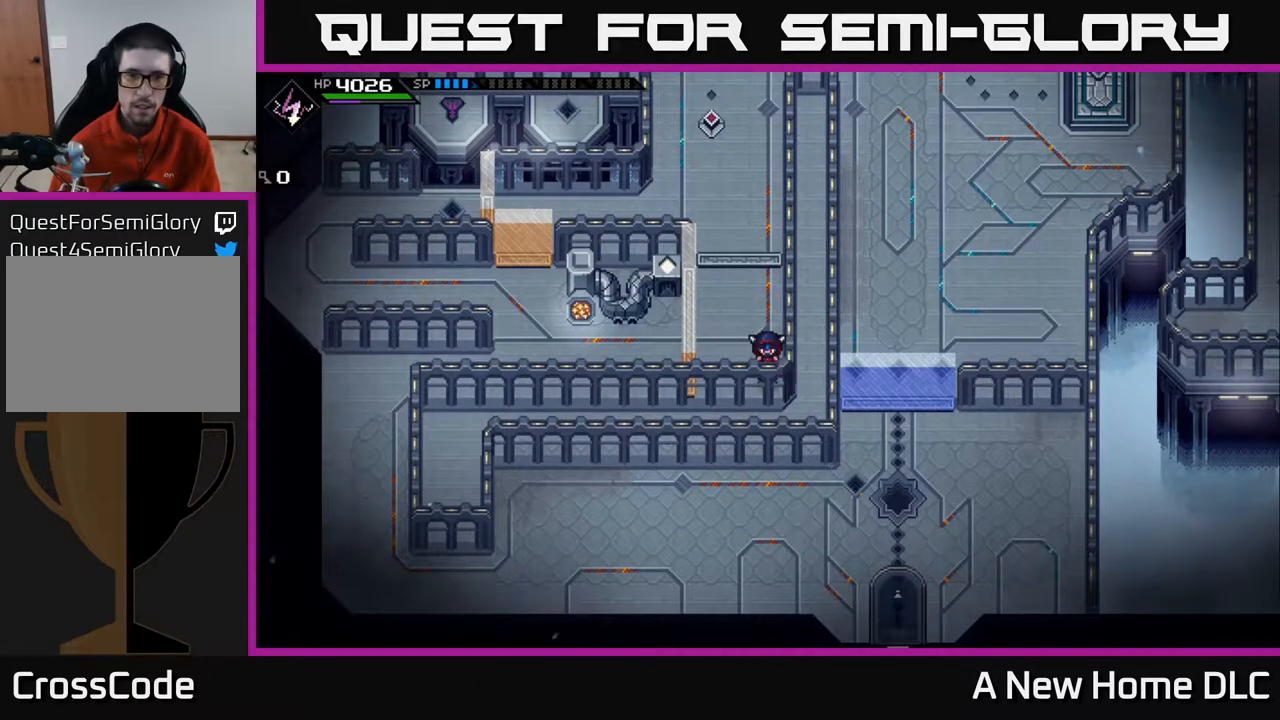
{"buttons": [], "left_stick": "center", "right_stick": "center", "events": []}
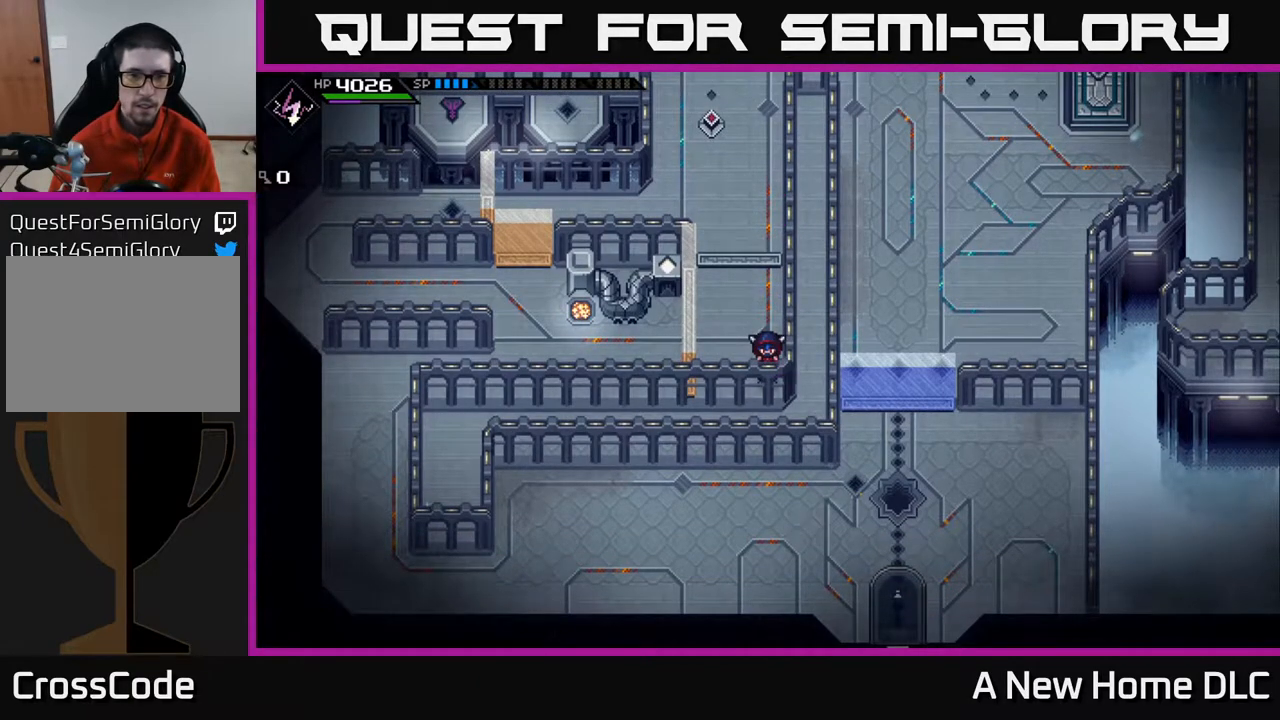
{"buttons": [], "left_stick": "up", "right_stick": "center", "events": [[350, "left_stick", "up"]]}
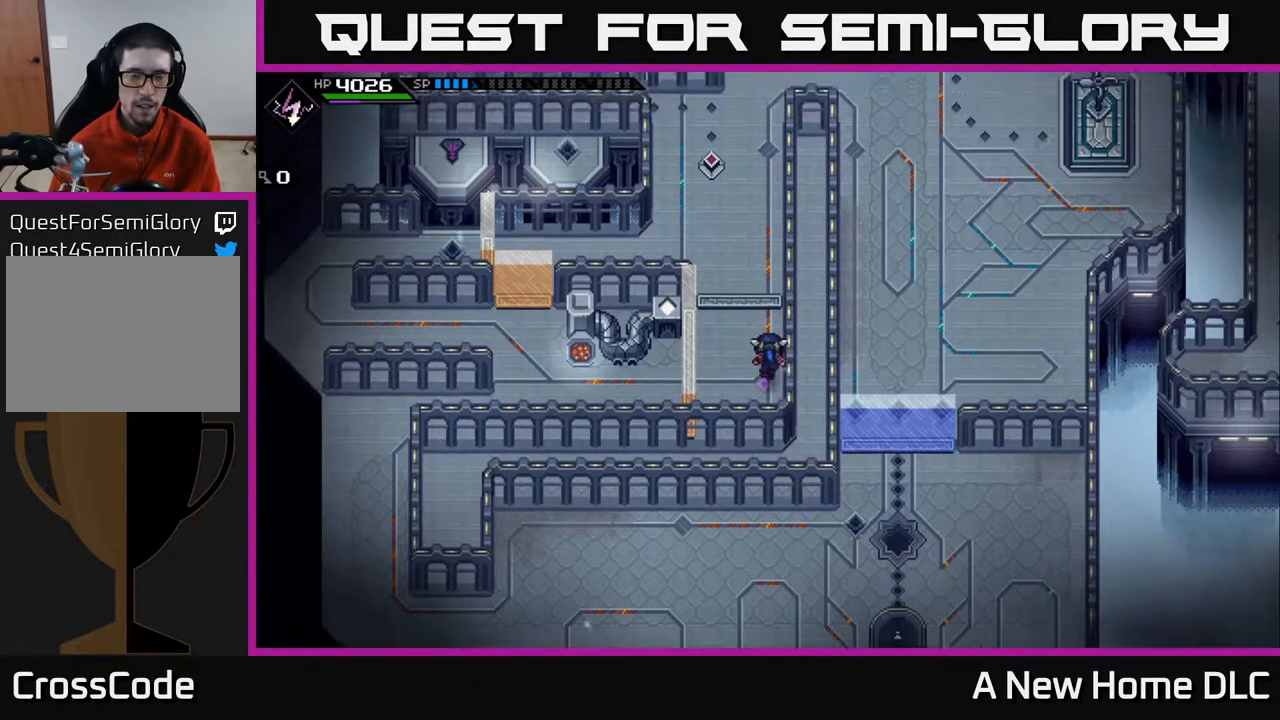
{"buttons": [], "left_stick": "up", "right_stick": "center", "events": [[83, "left_stick", "center"], [267, "left_stick", "up"]]}